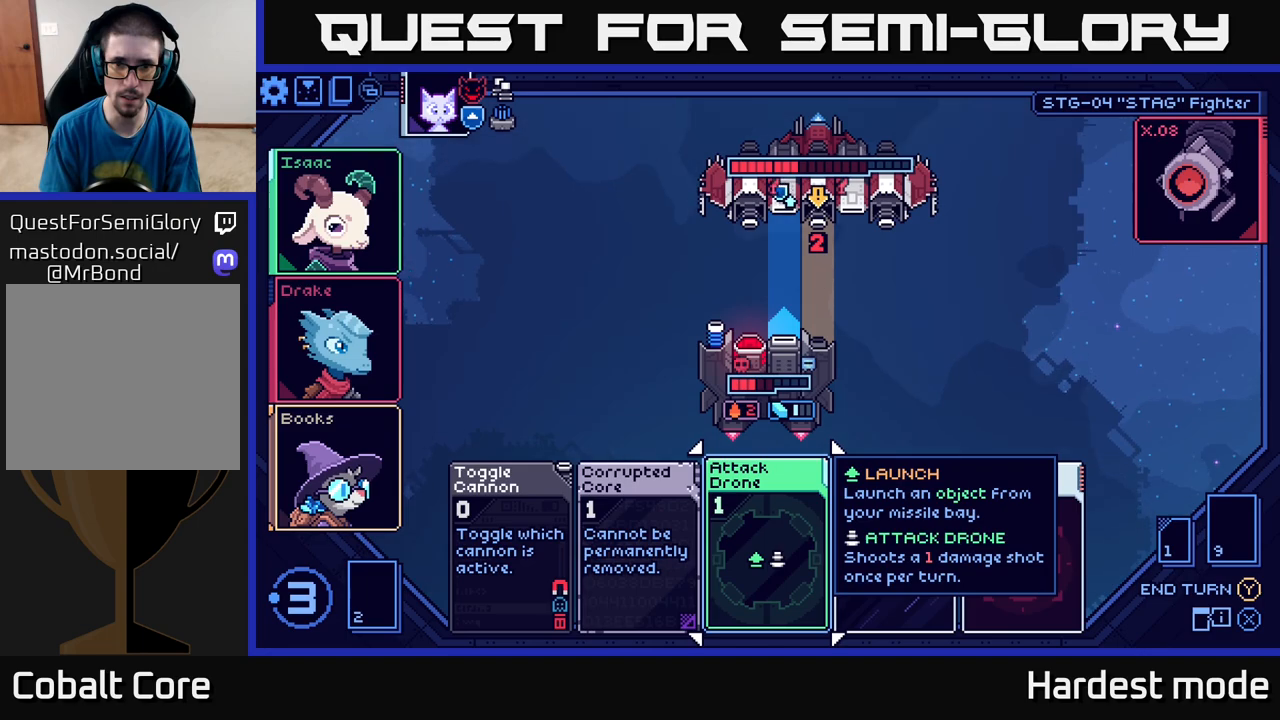
Gameplay with a controller (Xbox layout); each line is a JSON object with the inputs held at the frame after it. "events" lists button and stick changes between this image and that frame as [ms after this image, input, new state], when the widget could be followed in between.
{"buttons": [], "left_stick": "center", "right_stick": "center", "events": []}
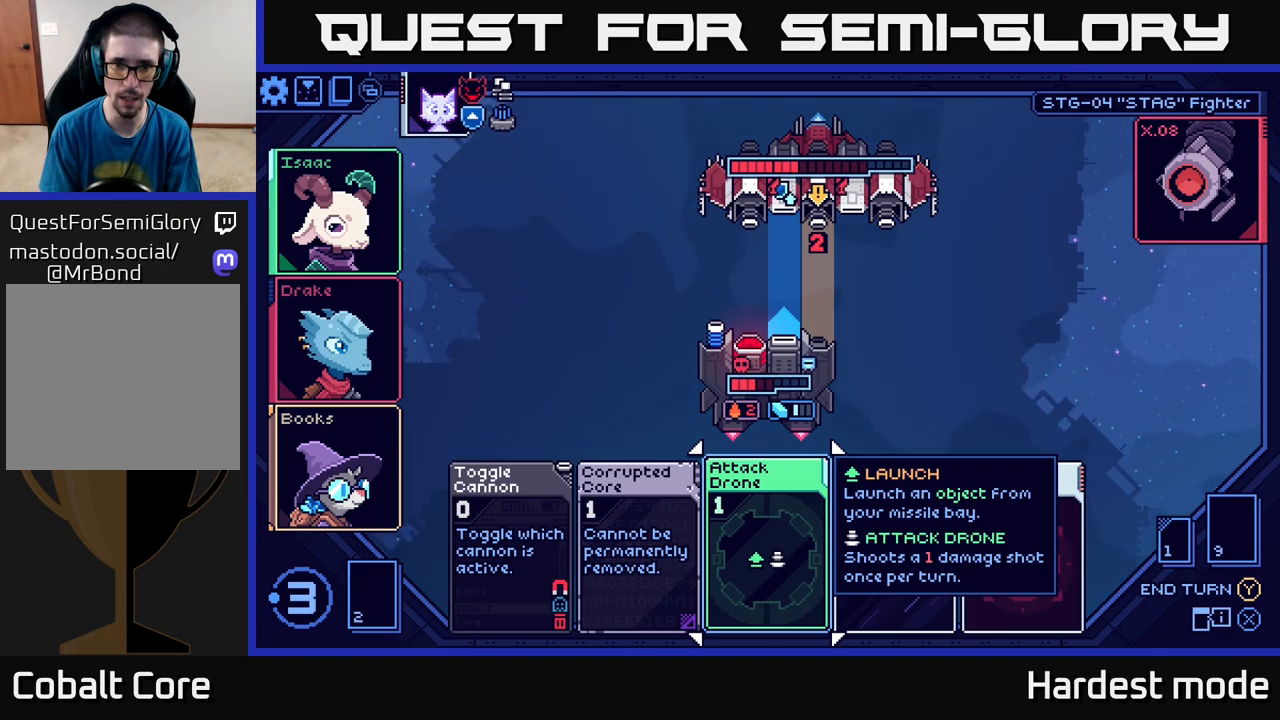
{"buttons": [], "left_stick": "center", "right_stick": "center", "events": []}
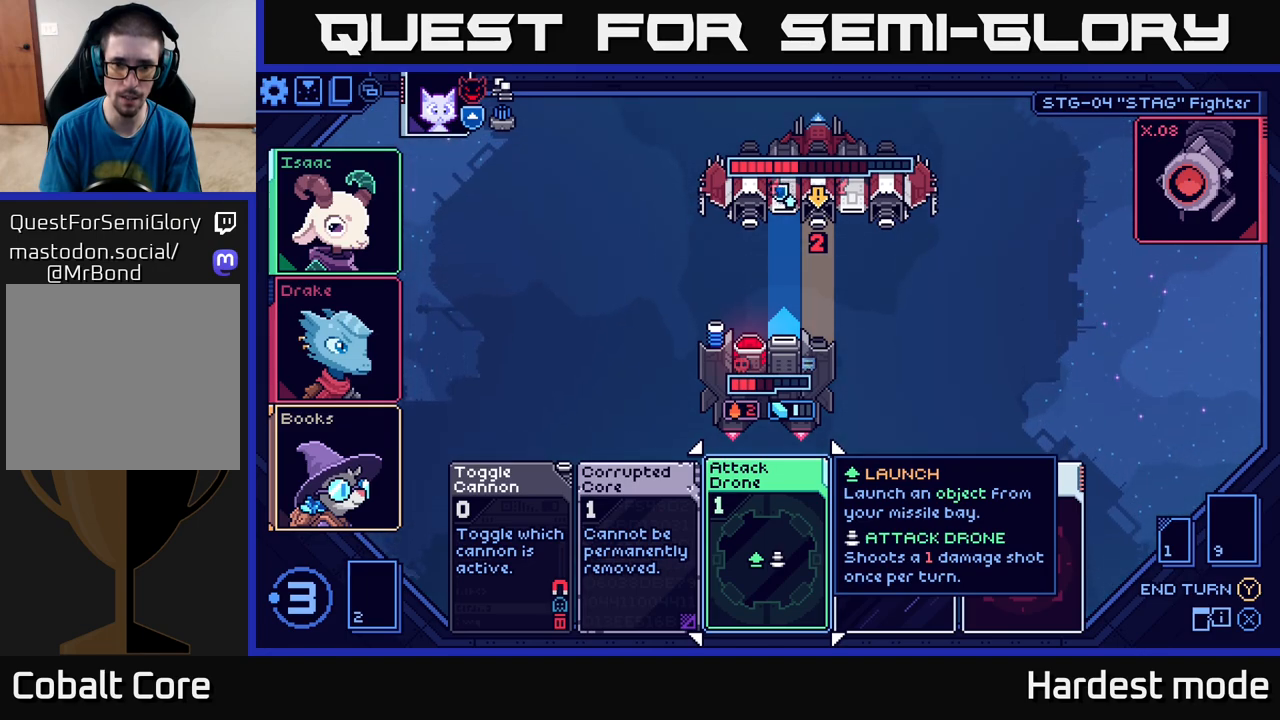
{"buttons": [], "left_stick": "right", "right_stick": "center", "events": [[450, "left_stick", "right"]]}
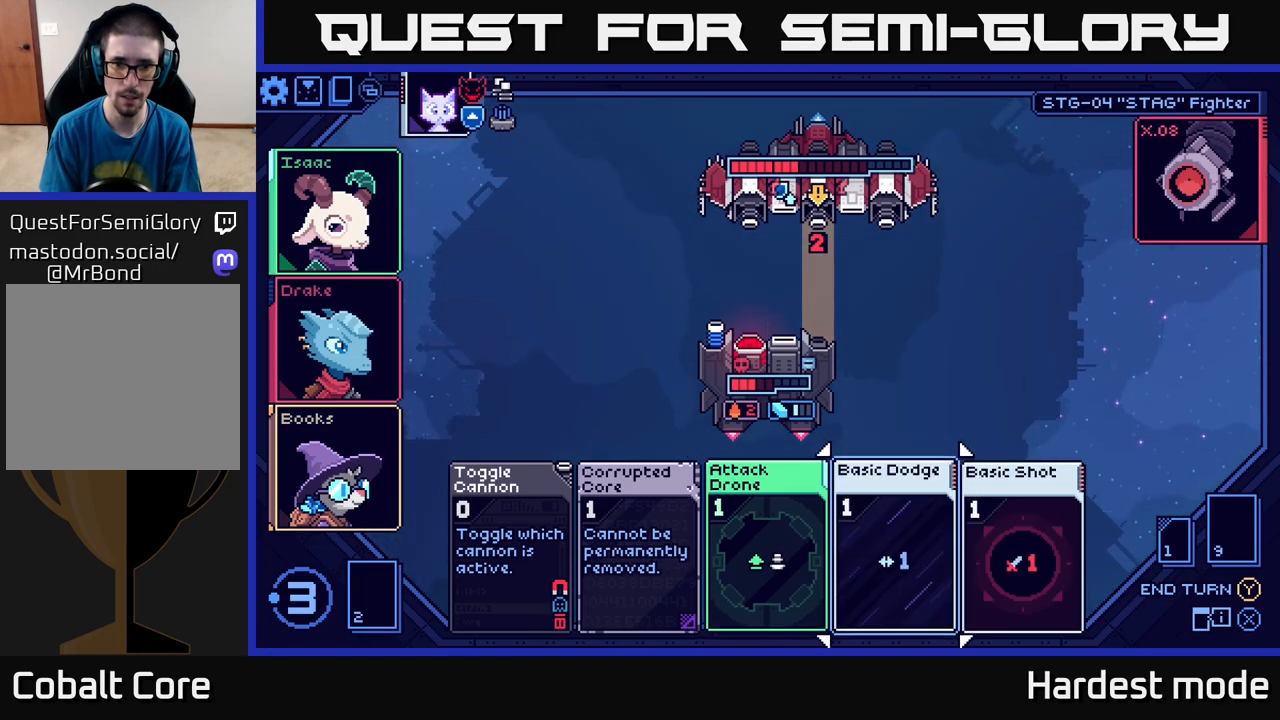
{"buttons": [], "left_stick": "center", "right_stick": "center", "events": [[133, "left_stick", "center"]]}
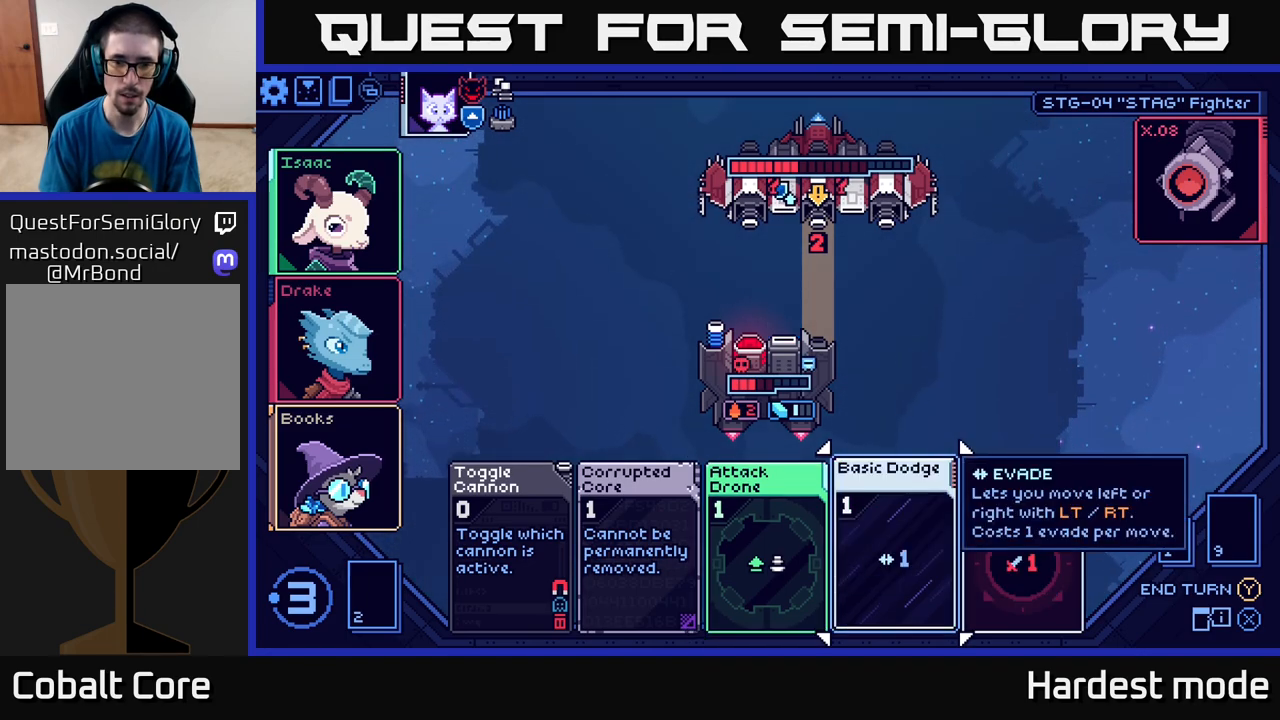
{"buttons": [], "left_stick": "center", "right_stick": "center", "events": [[167, "left_stick", "left"], [350, "left_stick", "center"]]}
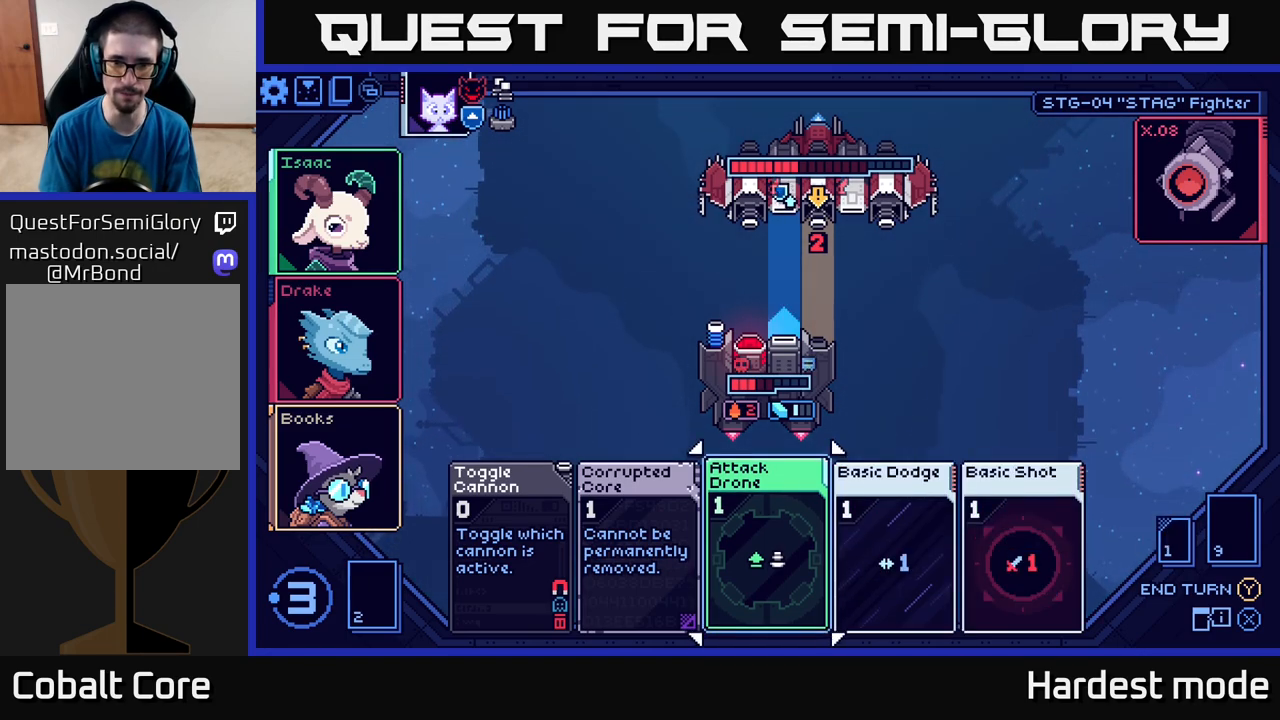
{"buttons": [], "left_stick": "center", "right_stick": "center", "events": [[267, "left_stick", "up-right"], [317, "left_stick", "up"], [450, "left_stick", "center"]]}
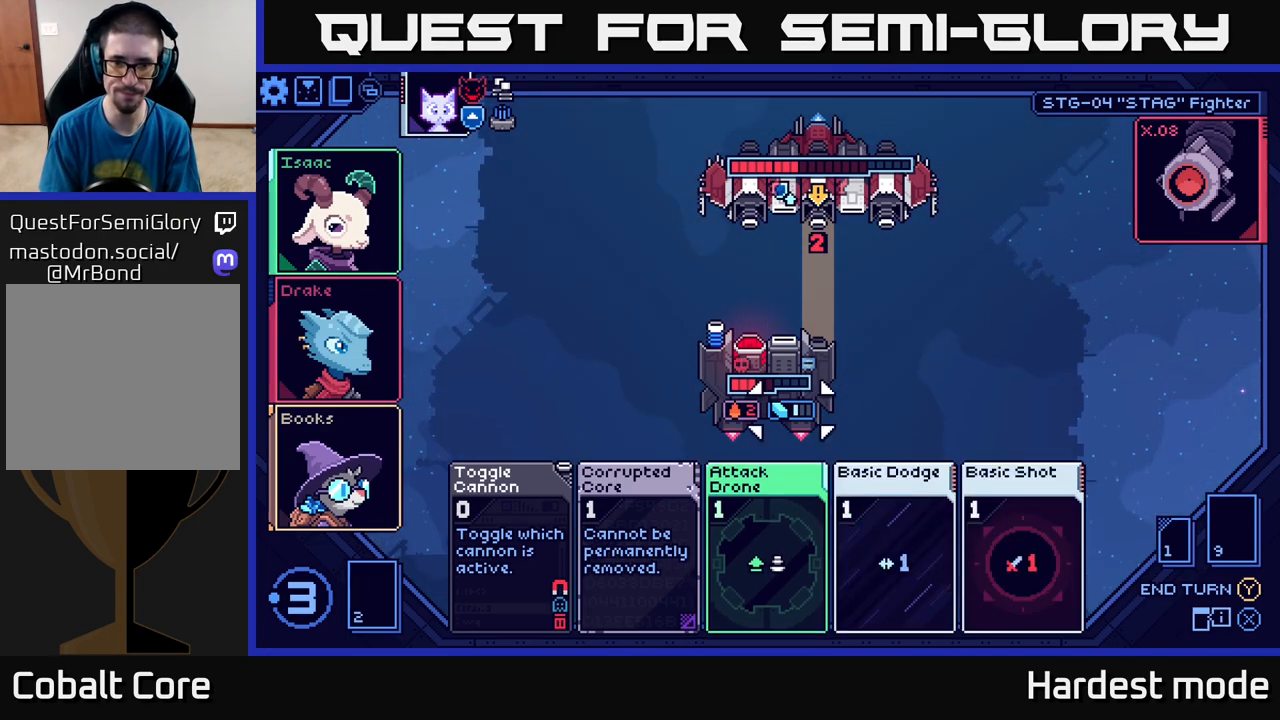
{"buttons": [], "left_stick": "center", "right_stick": "center", "events": [[283, "left_stick", "down"], [500, "left_stick", "center"]]}
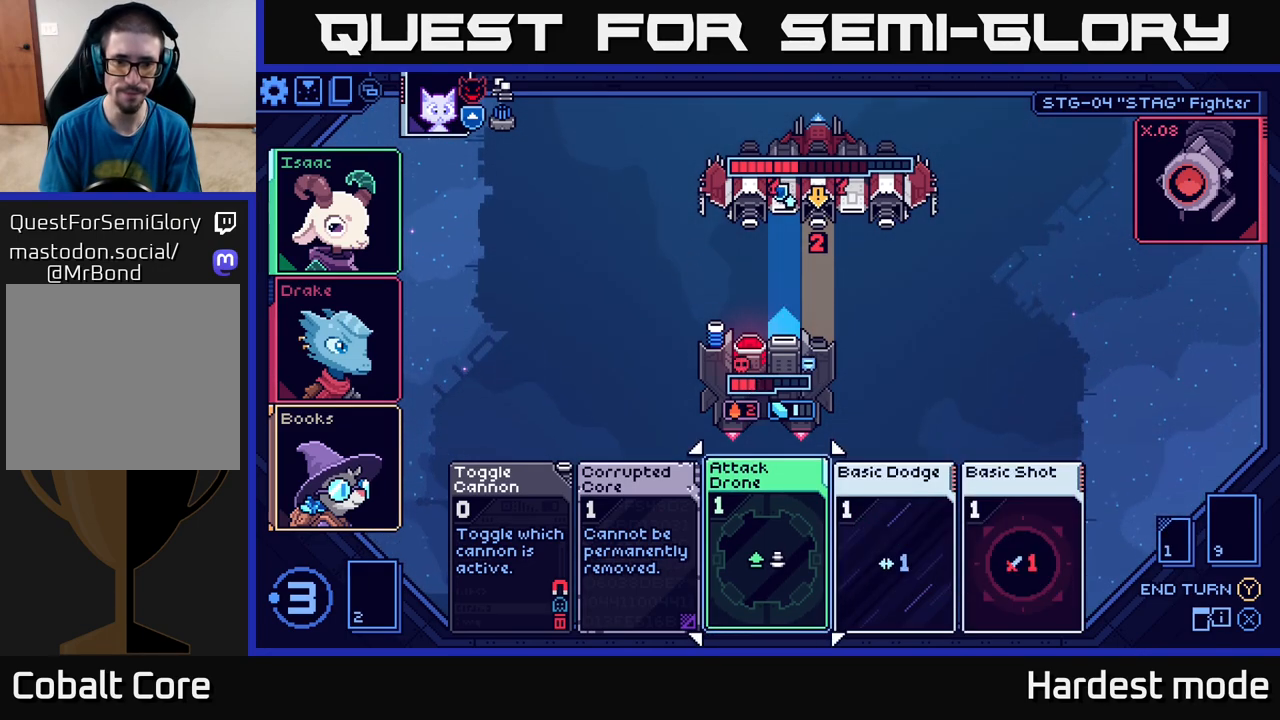
{"buttons": [], "left_stick": "center", "right_stick": "center", "events": []}
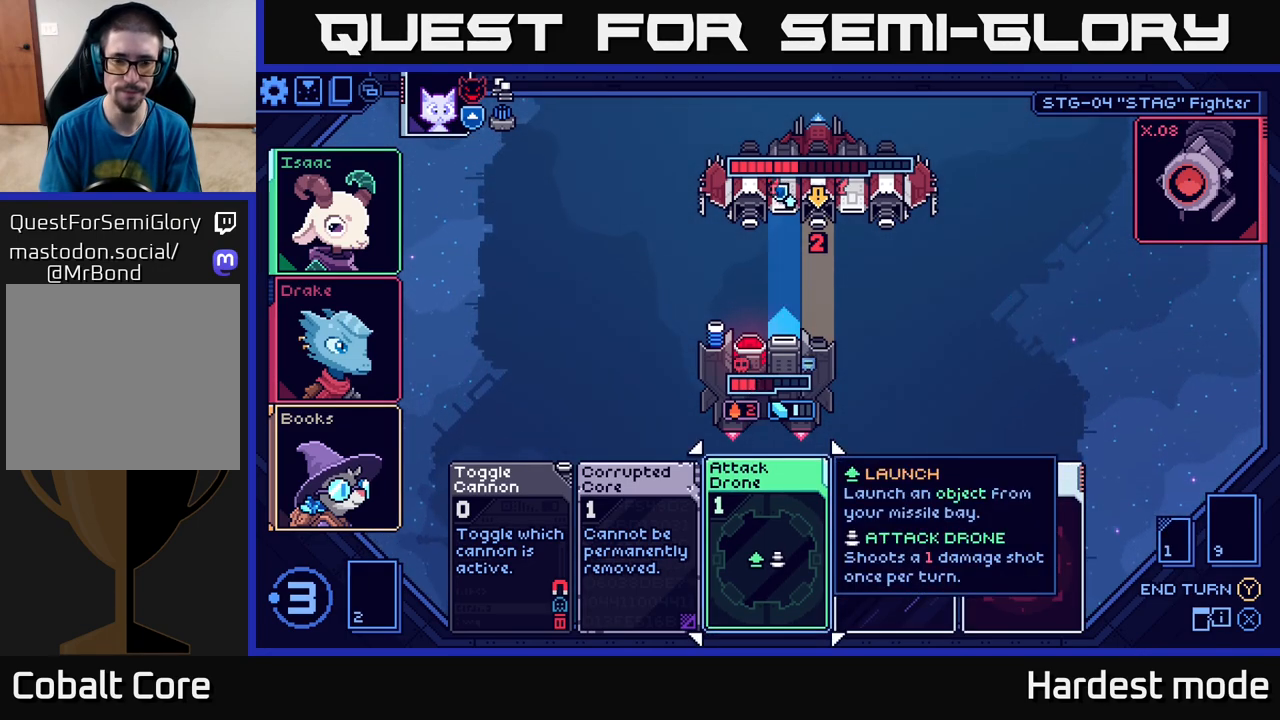
{"buttons": [], "left_stick": "right", "right_stick": "center", "events": [[433, "left_stick", "right"]]}
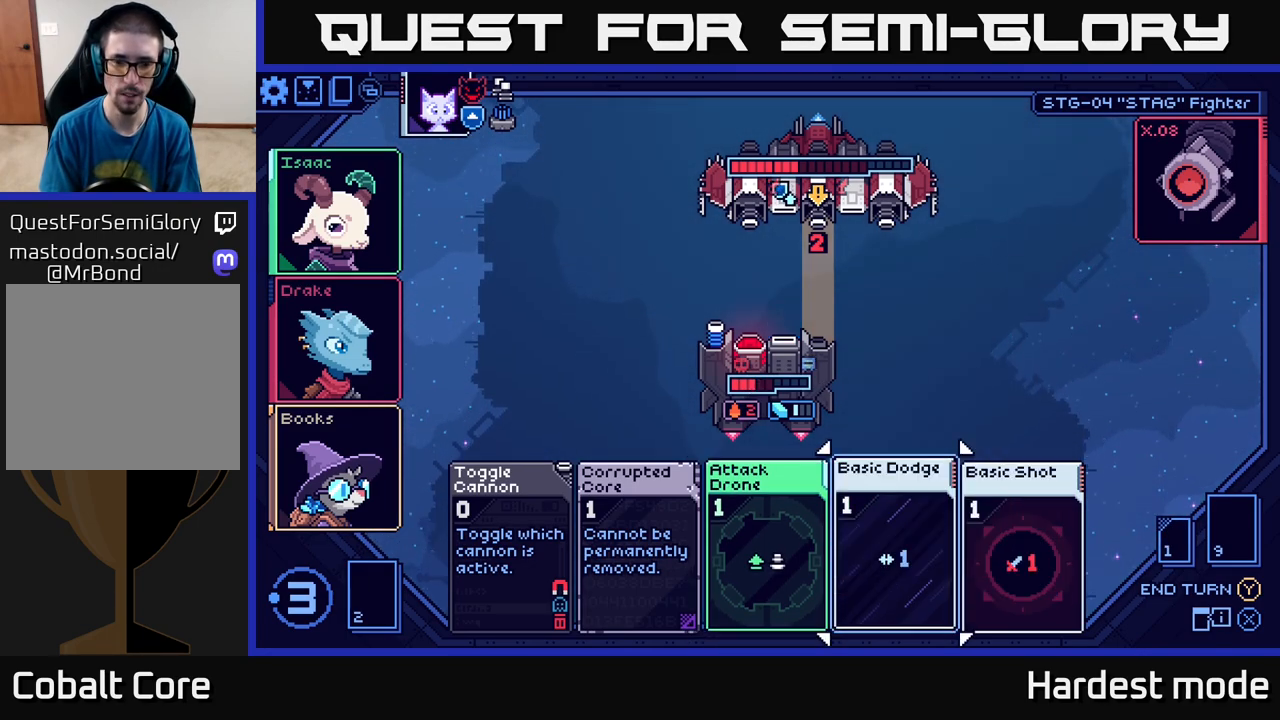
{"buttons": [], "left_stick": "center", "right_stick": "center", "events": [[150, "left_stick", "center"]]}
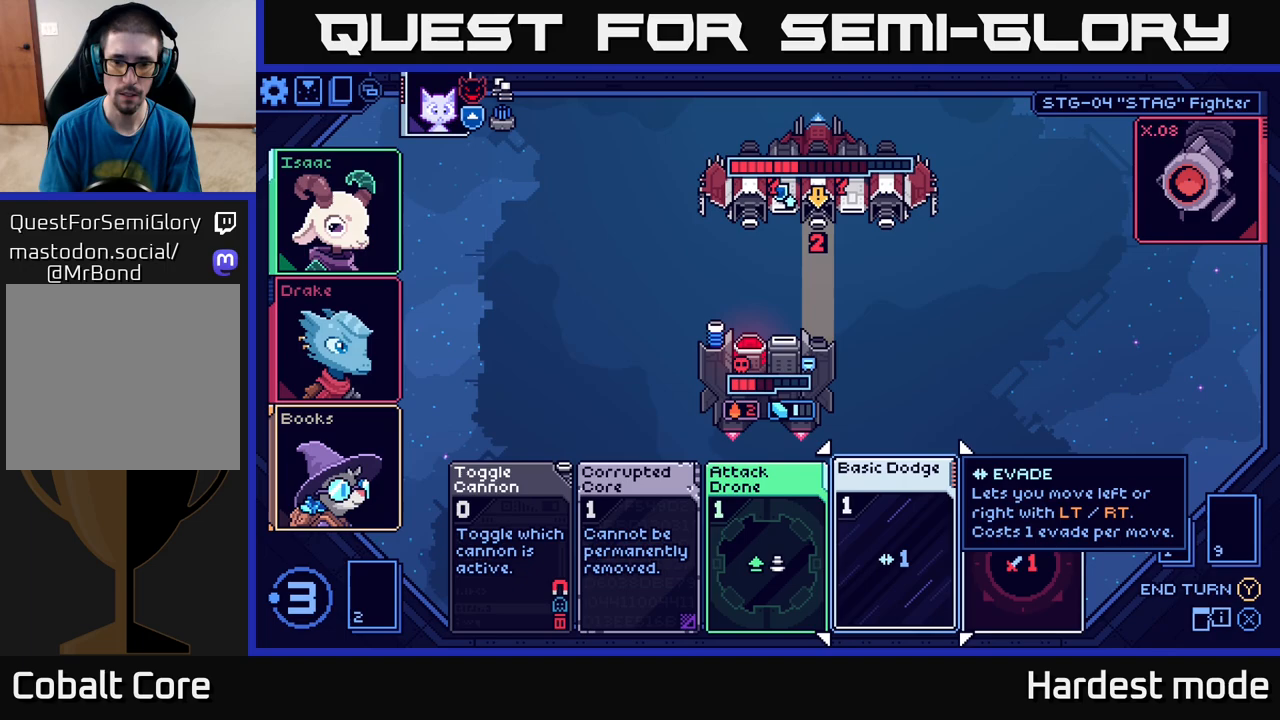
{"buttons": [], "left_stick": "center", "right_stick": "center", "events": [[300, "left_stick", "left"], [483, "left_stick", "center"]]}
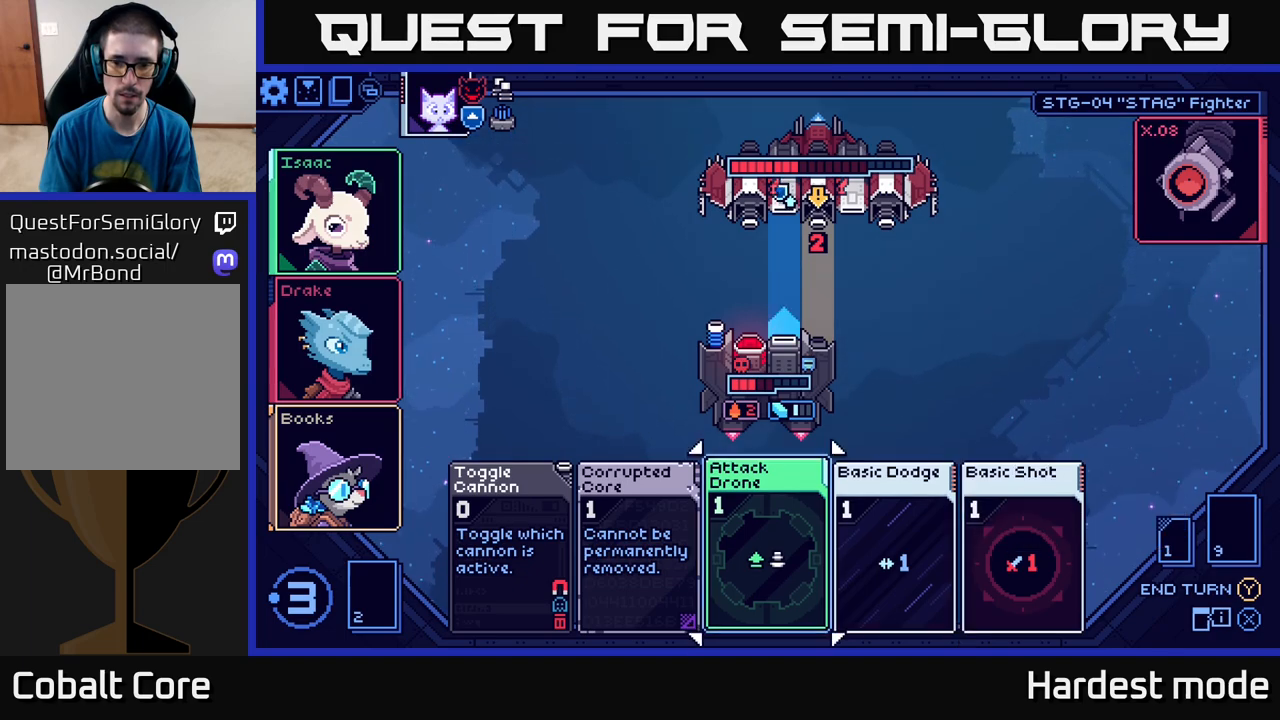
{"buttons": [], "left_stick": "left", "right_stick": "center", "events": [[383, "left_stick", "left"]]}
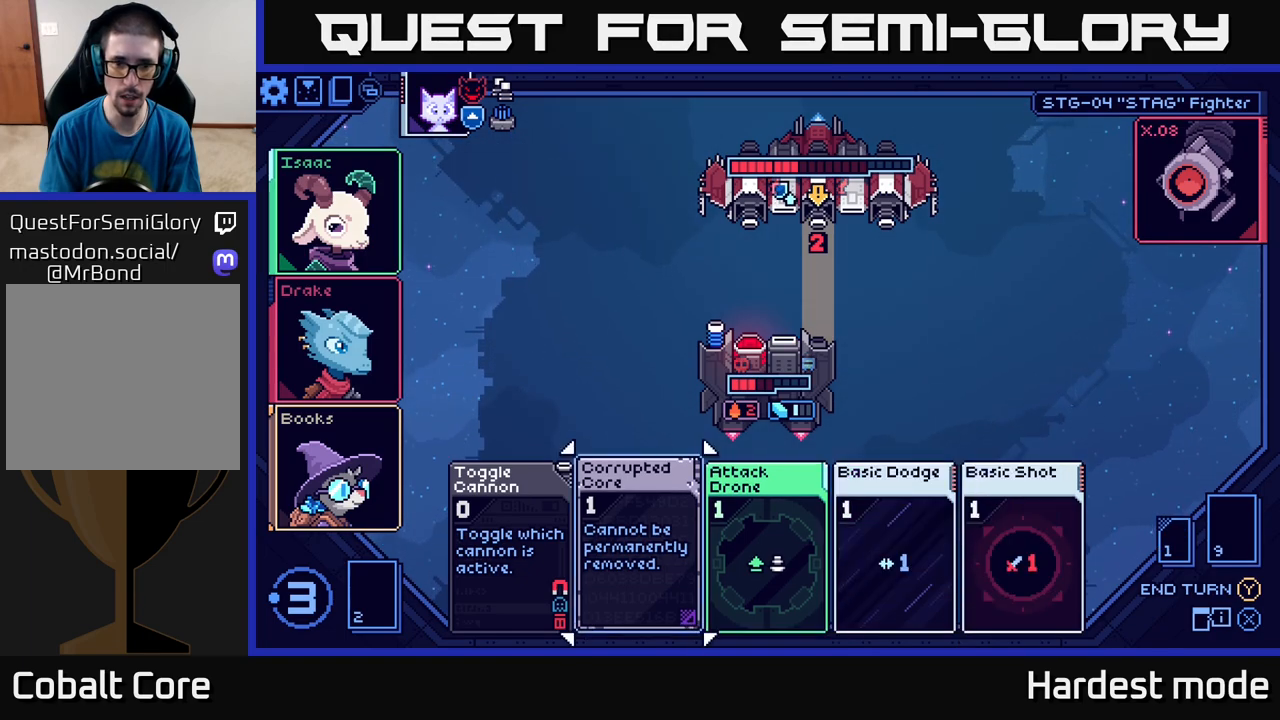
{"buttons": [], "left_stick": "center", "right_stick": "center", "events": [[67, "left_stick", "center"], [183, "left_stick", "left"], [367, "left_stick", "center"]]}
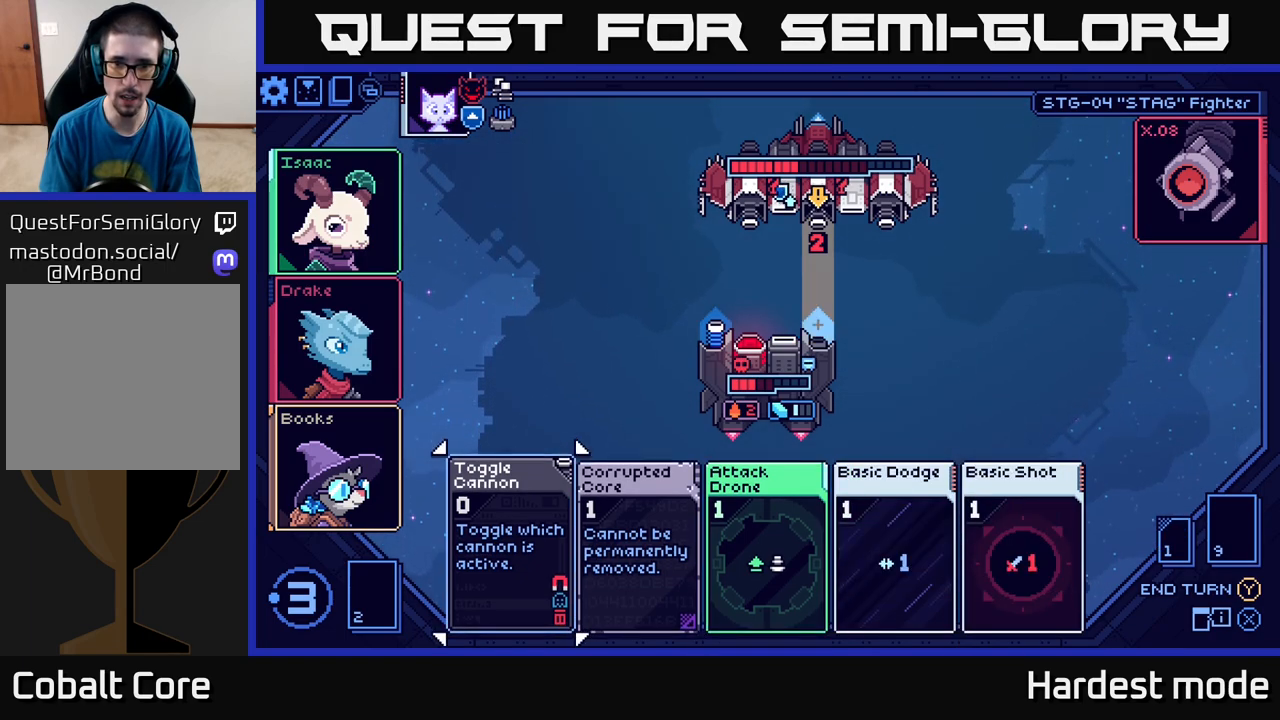
{"buttons": [], "left_stick": "right", "right_stick": "center", "events": [[483, "left_stick", "right"]]}
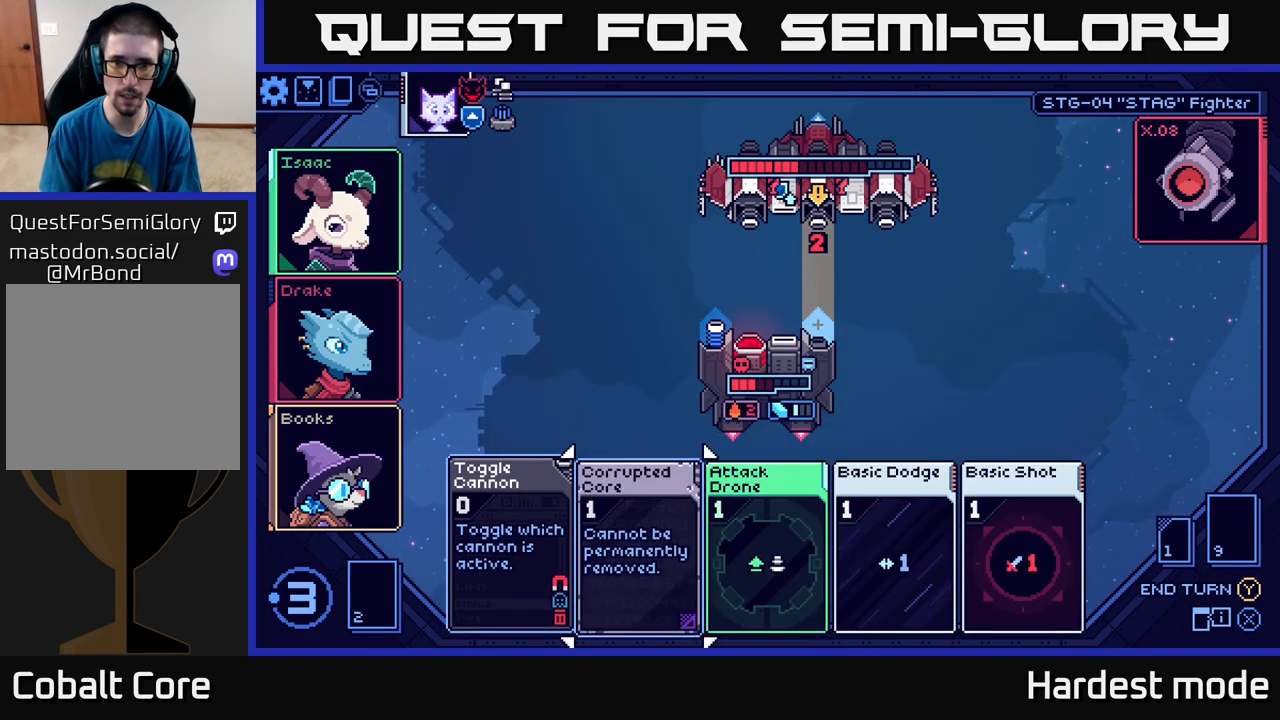
{"buttons": [], "left_stick": "center", "right_stick": "center", "events": [[200, "left_stick", "center"]]}
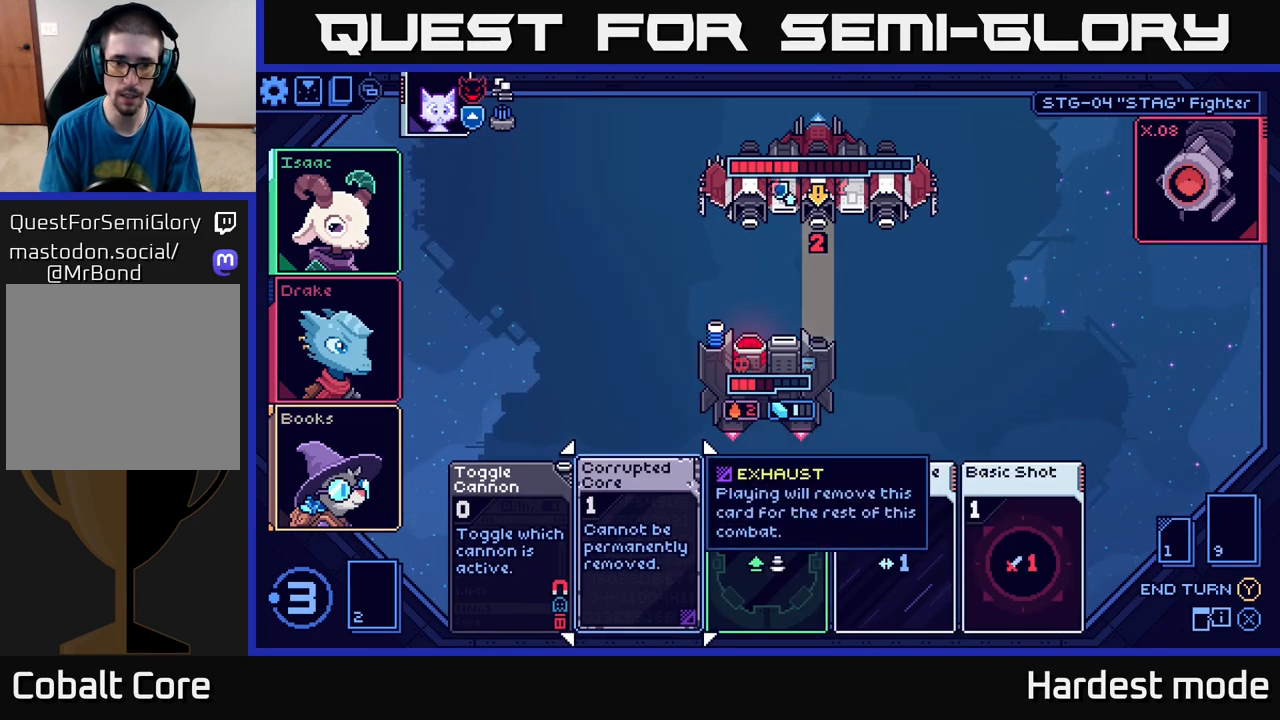
{"buttons": [], "left_stick": "center", "right_stick": "center", "events": [[167, "left_stick", "left"], [350, "left_stick", "center"]]}
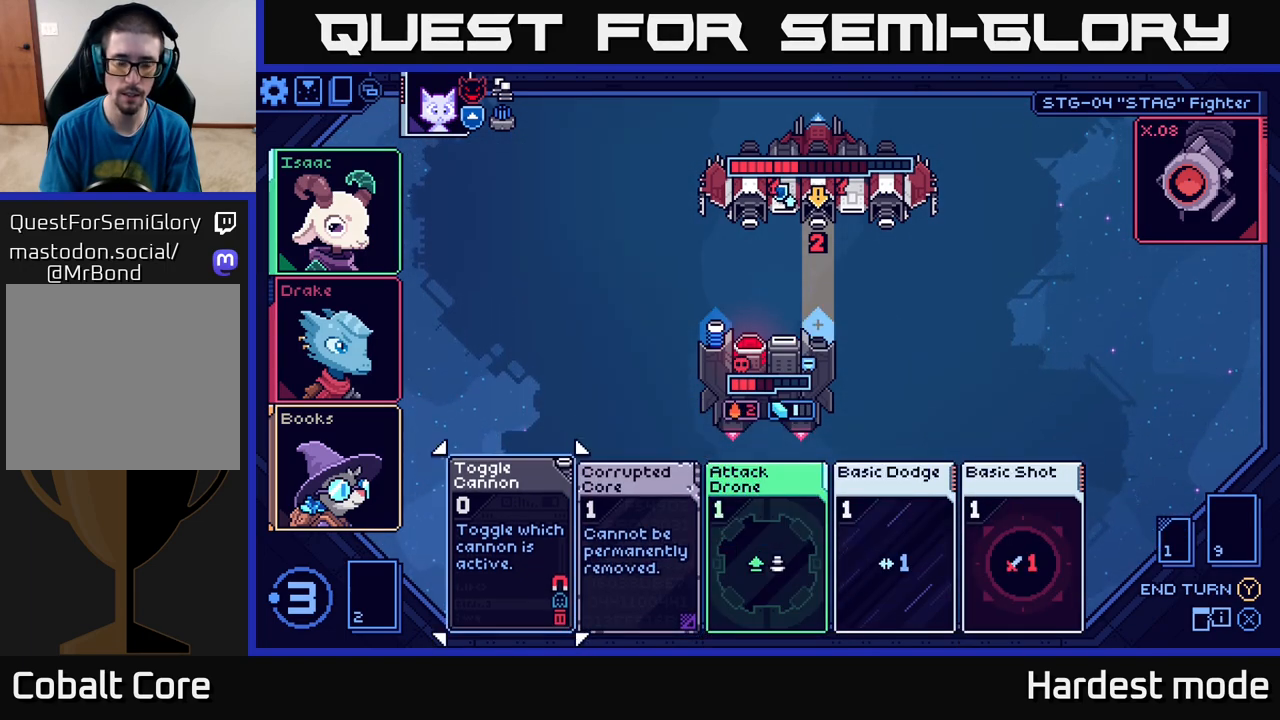
{"buttons": [], "left_stick": "center", "right_stick": "center", "events": []}
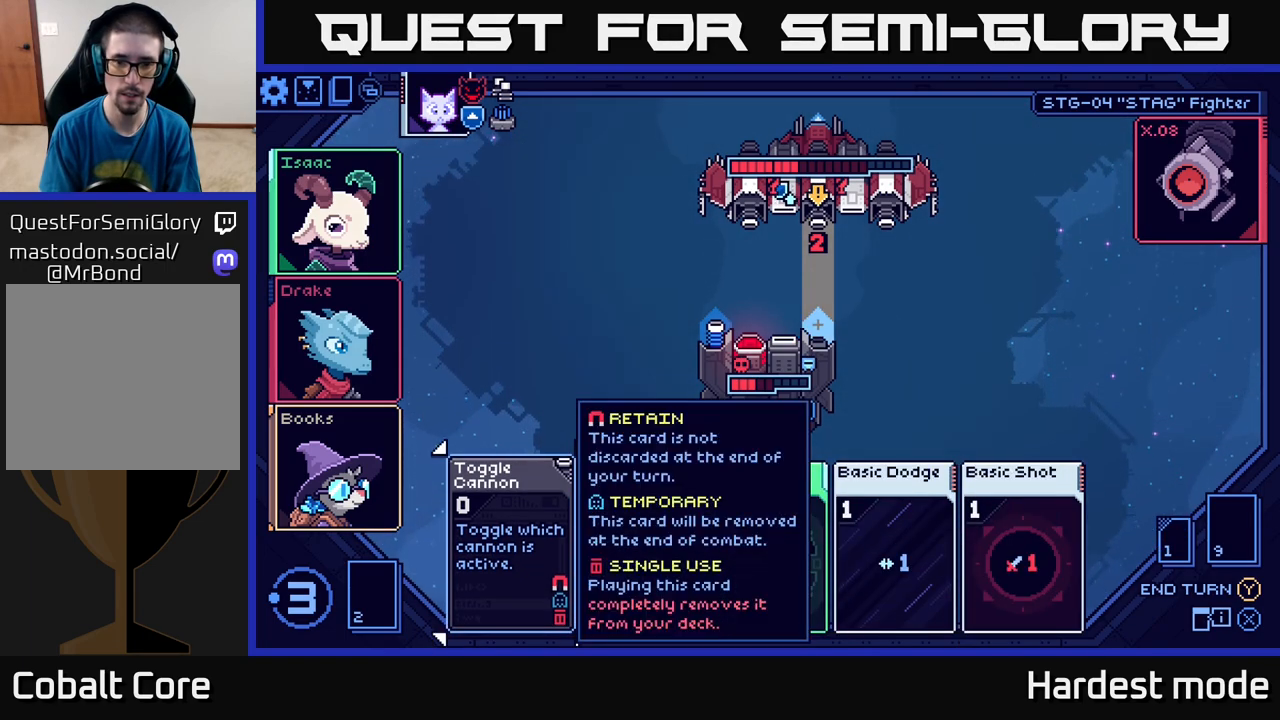
{"buttons": [], "left_stick": "center", "right_stick": "center", "events": []}
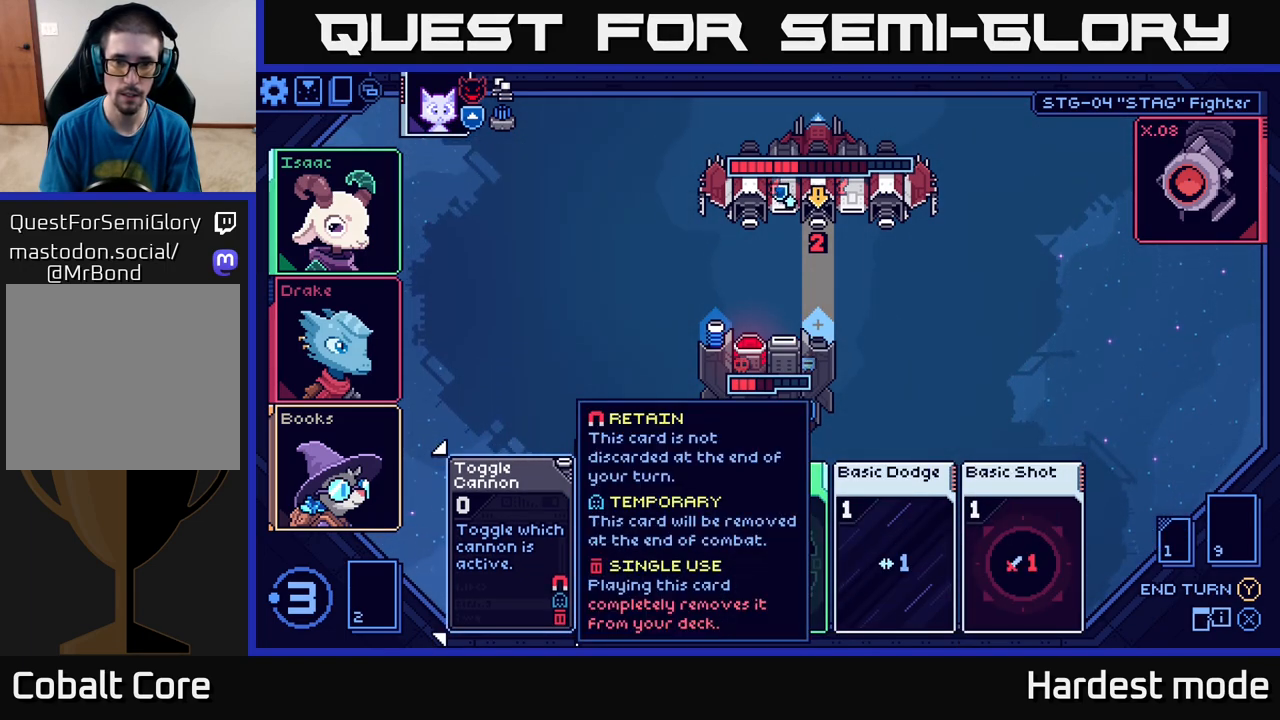
{"buttons": [], "left_stick": "right", "right_stick": "center", "events": [[417, "left_stick", "right"]]}
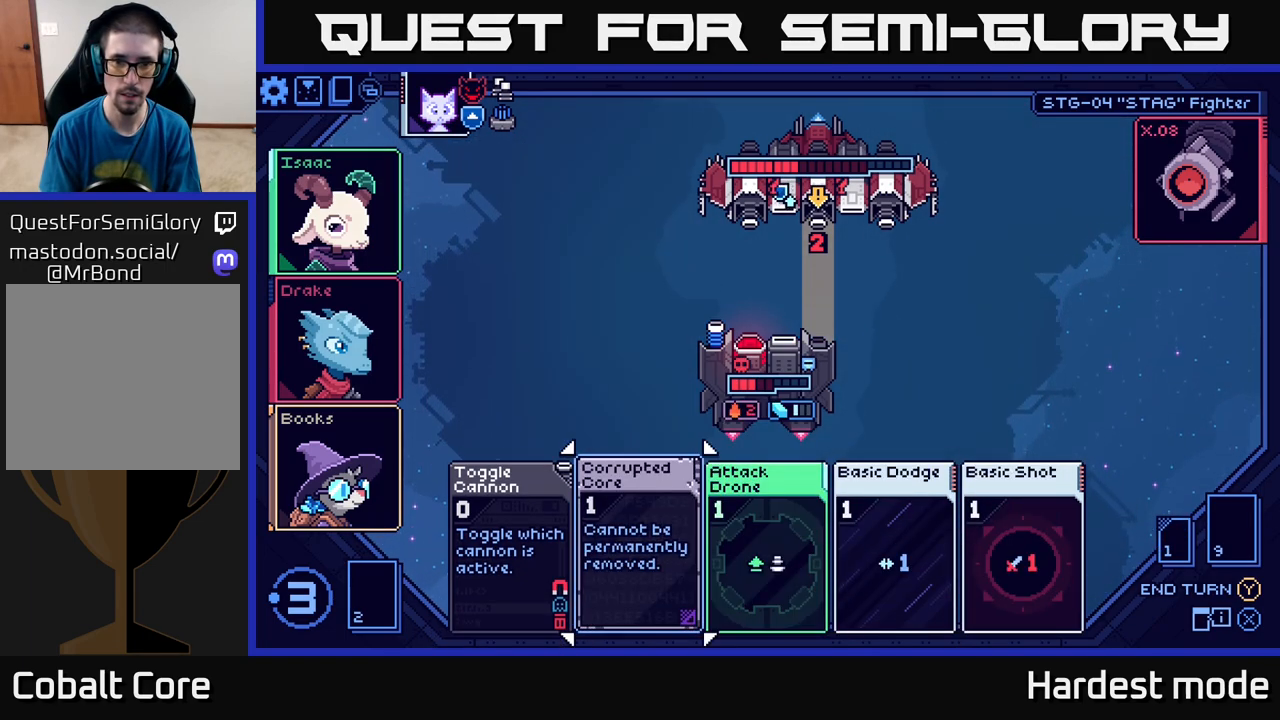
{"buttons": [], "left_stick": "center", "right_stick": "center", "events": [[100, "left_stick", "center"]]}
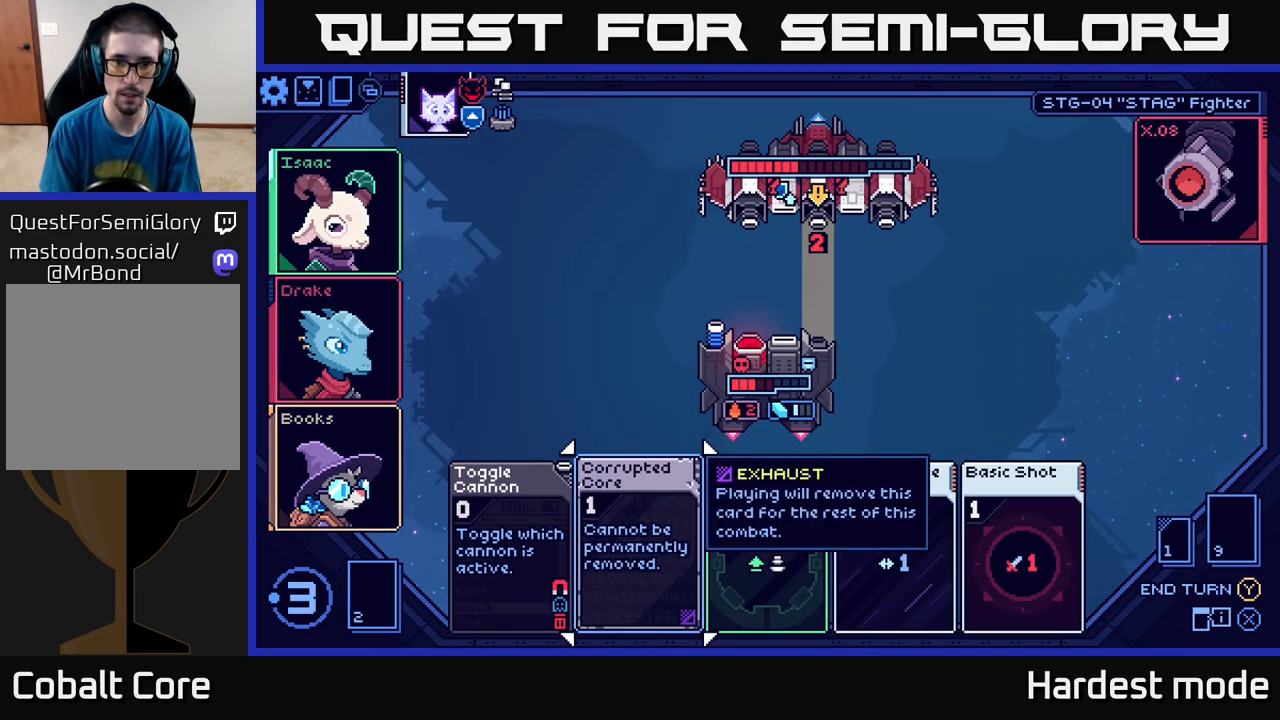
{"buttons": [], "left_stick": "left", "right_stick": "center", "events": [[433, "left_stick", "left"]]}
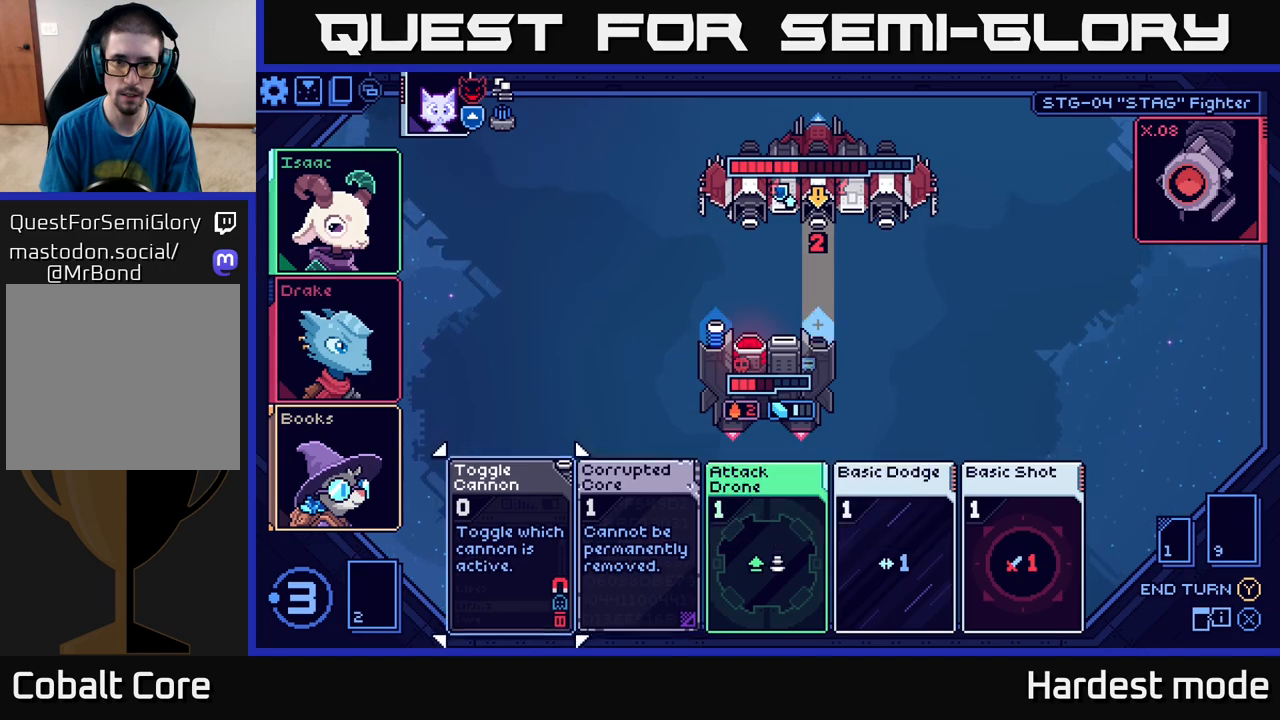
{"buttons": [], "left_stick": "center", "right_stick": "center", "events": [[167, "left_stick", "center"]]}
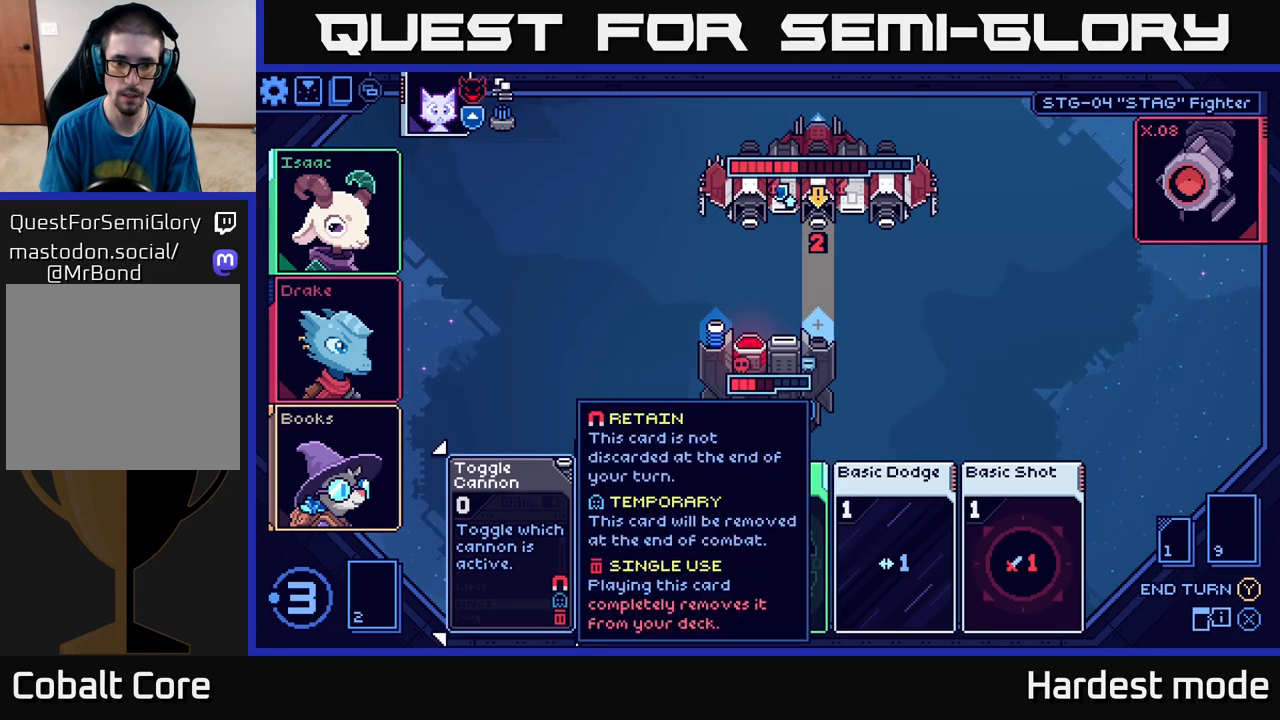
{"buttons": [], "left_stick": "center", "right_stick": "center", "events": [[17, "left_stick", "right"], [183, "left_stick", "center"], [283, "left_stick", "right"], [433, "left_stick", "center"]]}
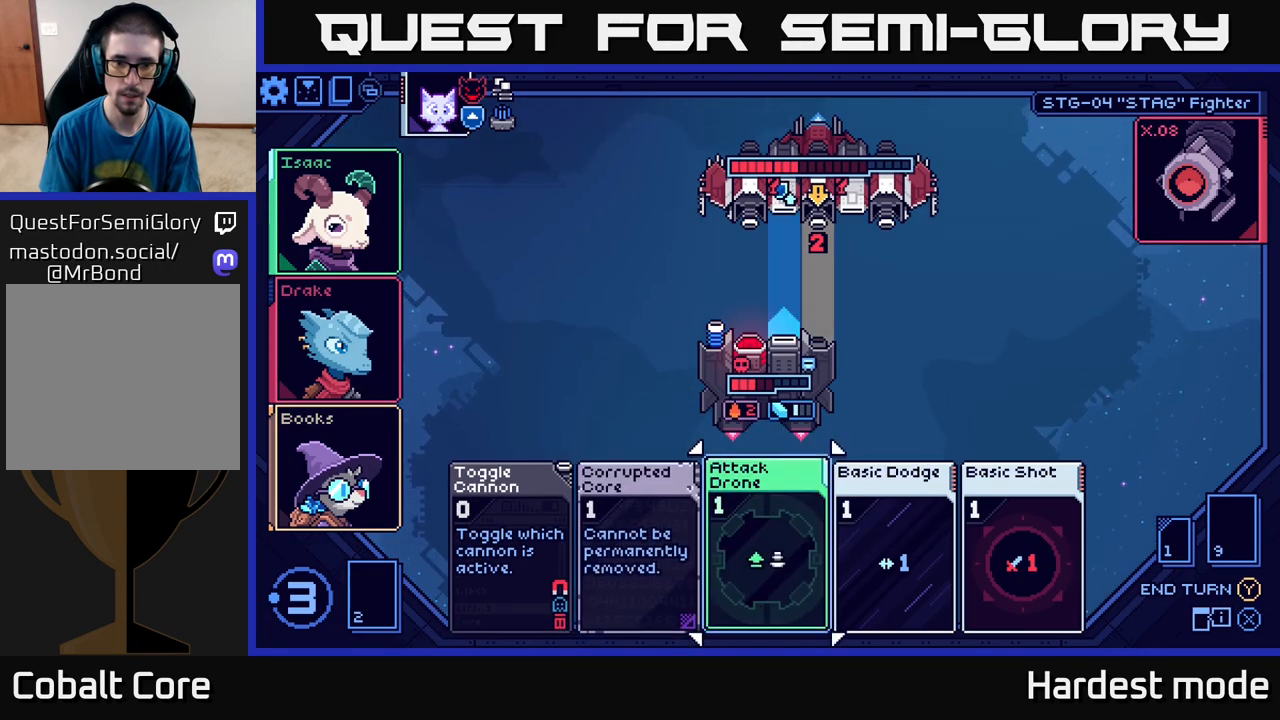
{"buttons": [], "left_stick": "center", "right_stick": "center", "events": []}
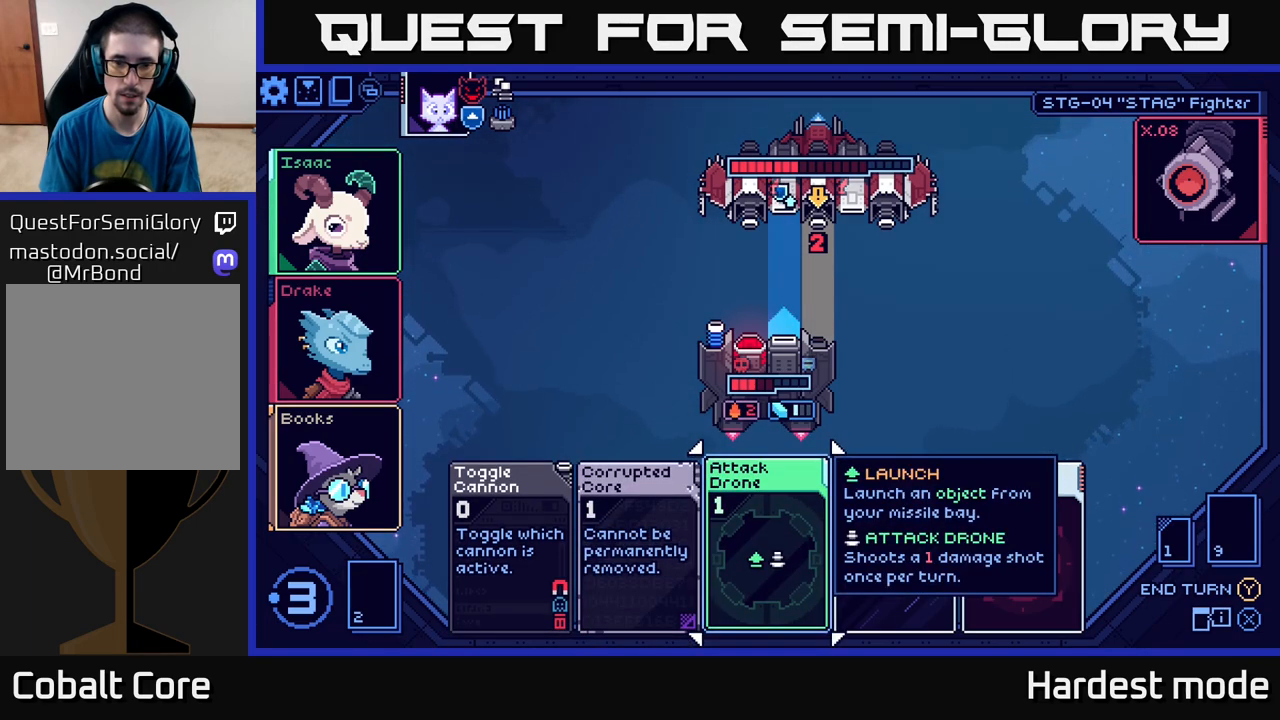
{"buttons": [], "left_stick": "center", "right_stick": "center", "events": []}
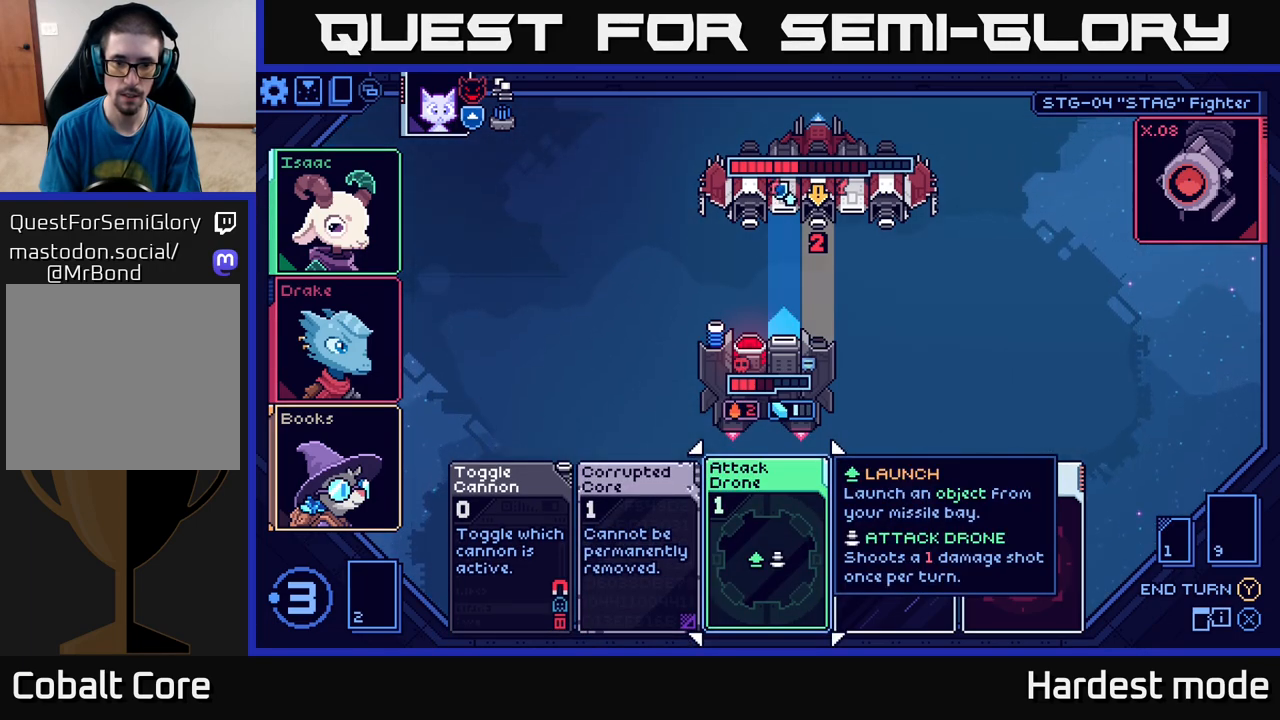
{"buttons": [], "left_stick": "center", "right_stick": "center", "events": []}
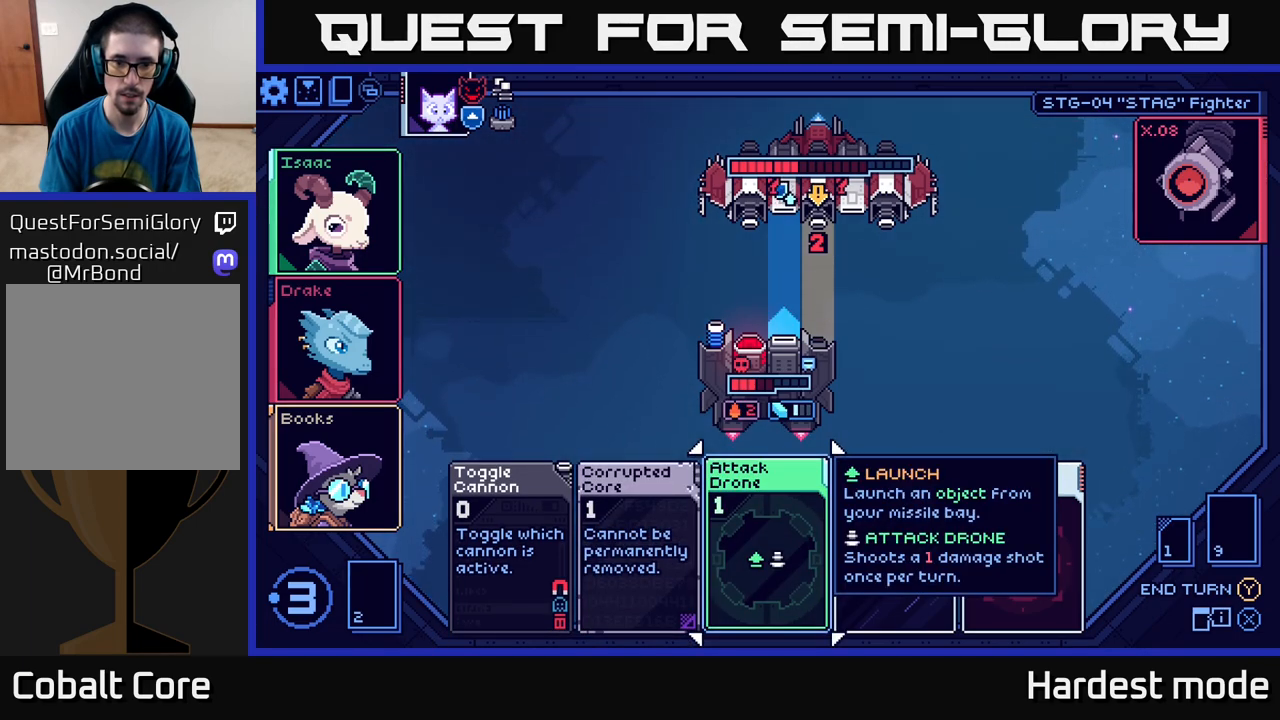
{"buttons": [], "left_stick": "center", "right_stick": "center", "events": [[267, "left_stick", "right"], [467, "left_stick", "center"]]}
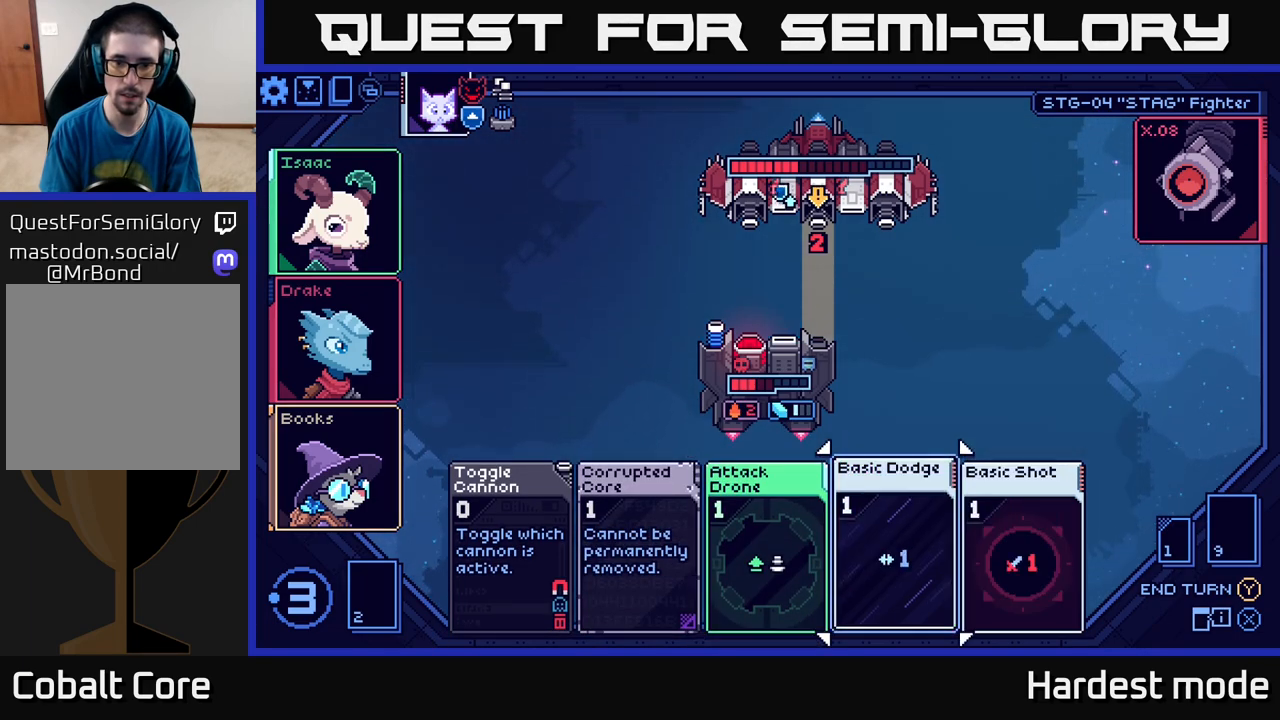
{"buttons": [], "left_stick": "center", "right_stick": "center", "events": []}
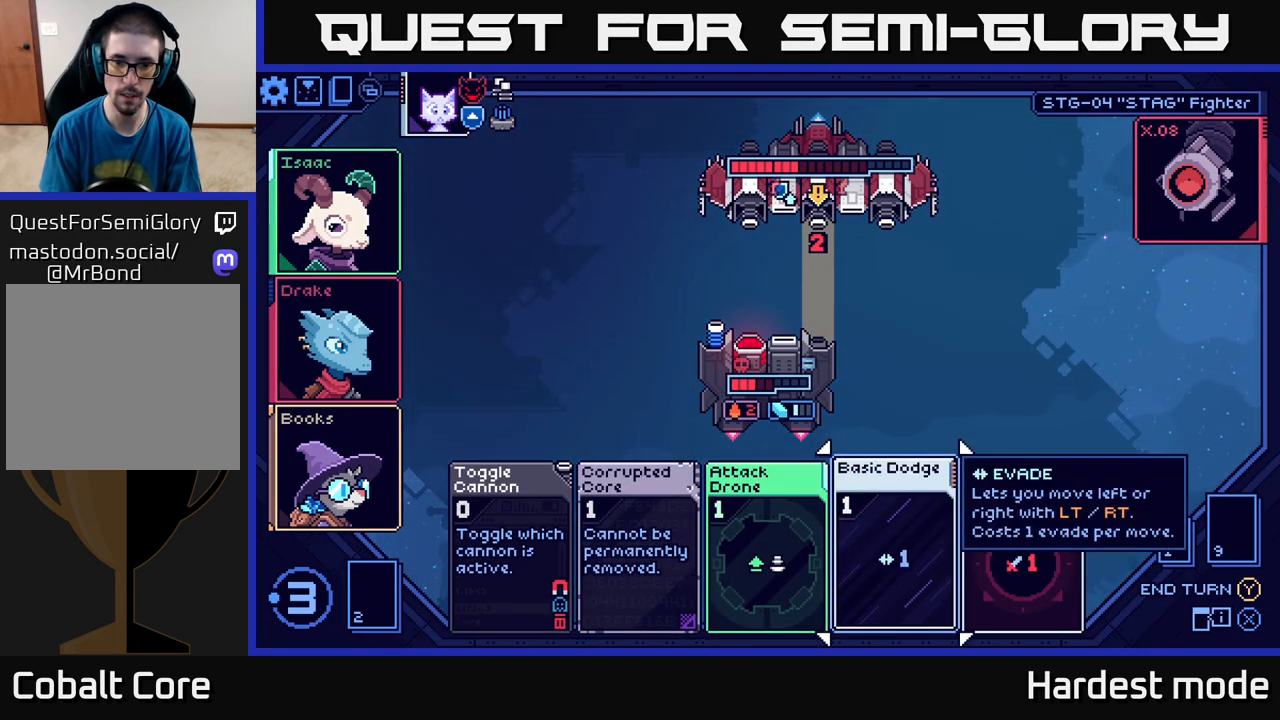
{"buttons": [], "left_stick": "center", "right_stick": "center", "events": [[50, "left_stick", "left"], [233, "left_stick", "center"]]}
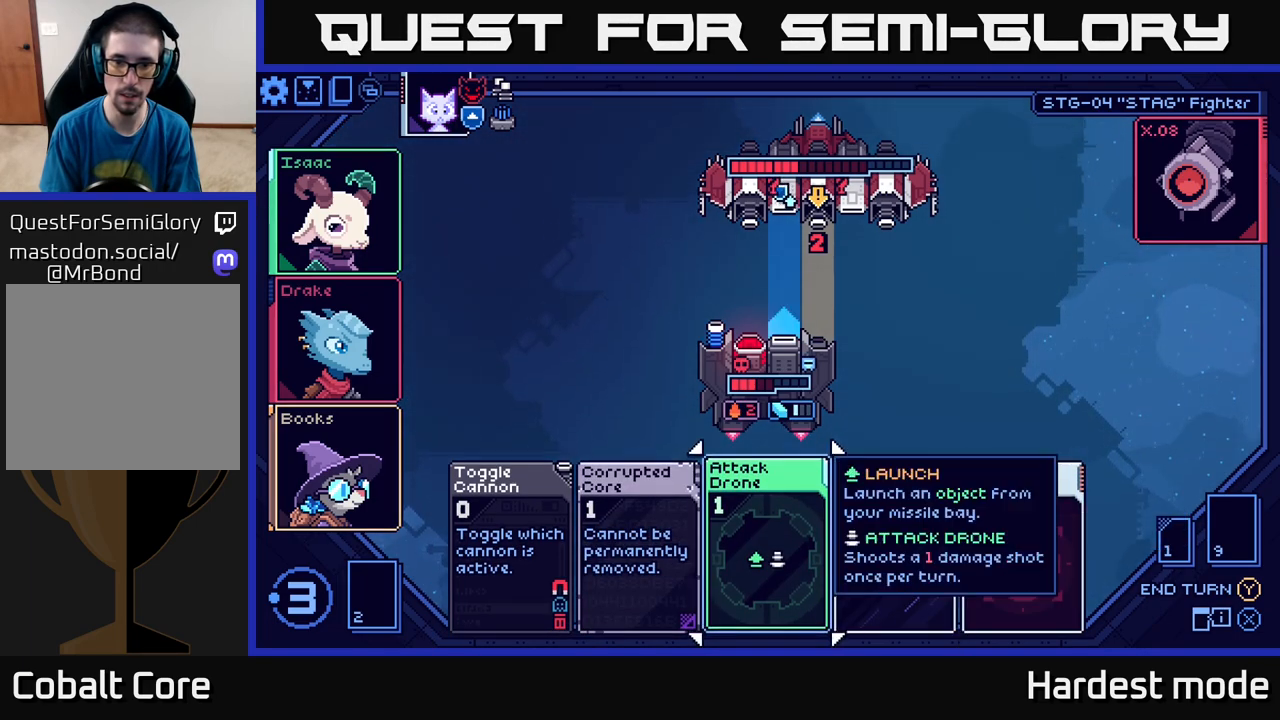
{"buttons": [], "left_stick": "center", "right_stick": "center", "events": [[300, "A", "down"], [367, "A", "up"]]}
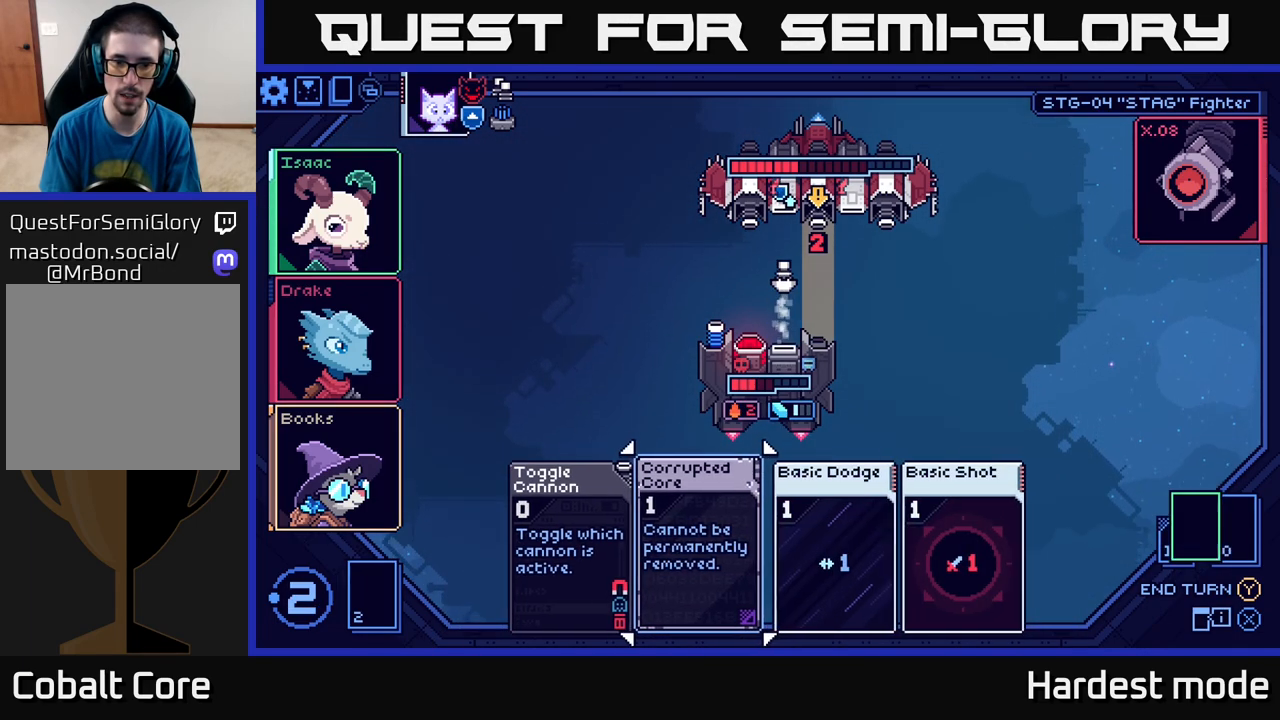
{"buttons": [], "left_stick": "center", "right_stick": "center", "events": [[283, "left_stick", "left"], [450, "left_stick", "center"]]}